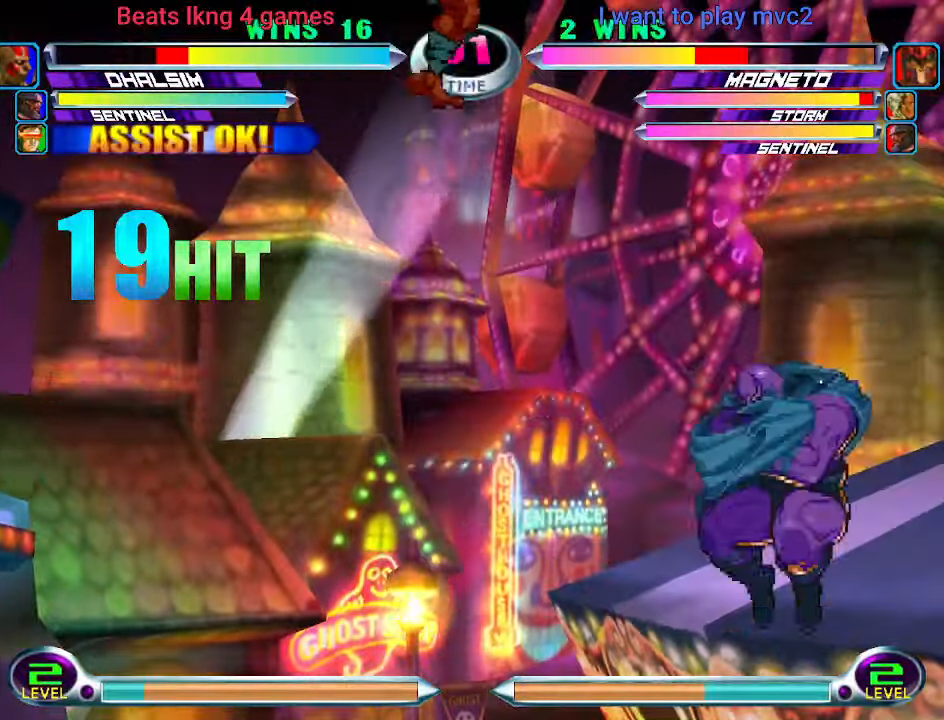
Gameplay with a controller (arcade stick); each line is a JSON object with the inputs held at the frame after it (dt_ms = milliseconds from this image to that frame). "events" lists button and stick changes between this image and that frame as [ms after this image, input, new state], when the widget could be followed in between. Not read: L3 R3.
{"dt_ms": 500, "buttons": [], "left_stick": "left", "events": [[333, "left_stick", "left"]]}
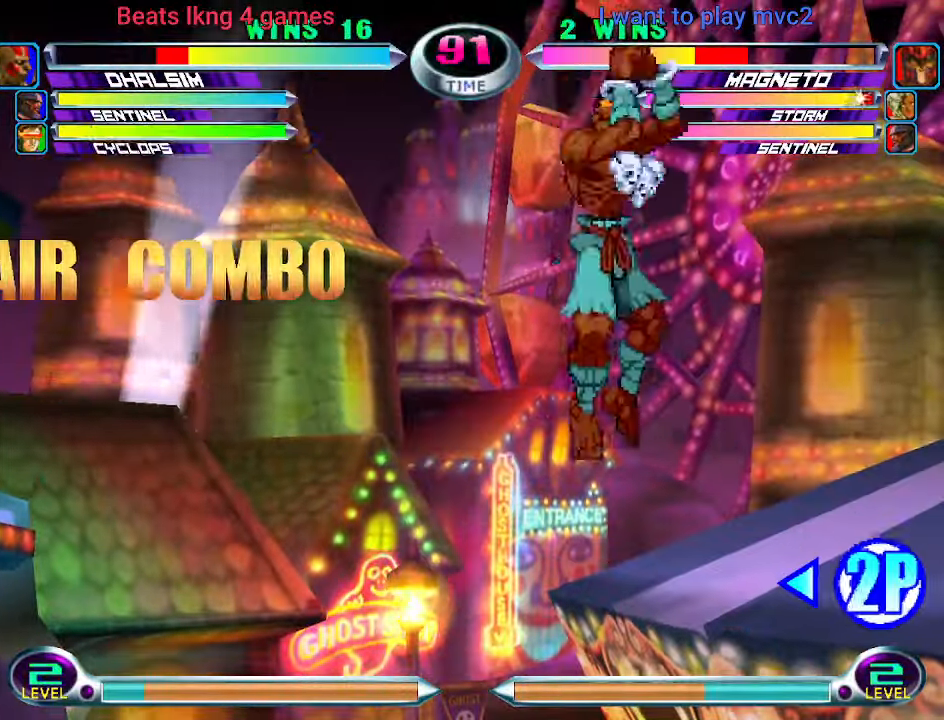
{"dt_ms": 1000, "buttons": [], "left_stick": "left"}
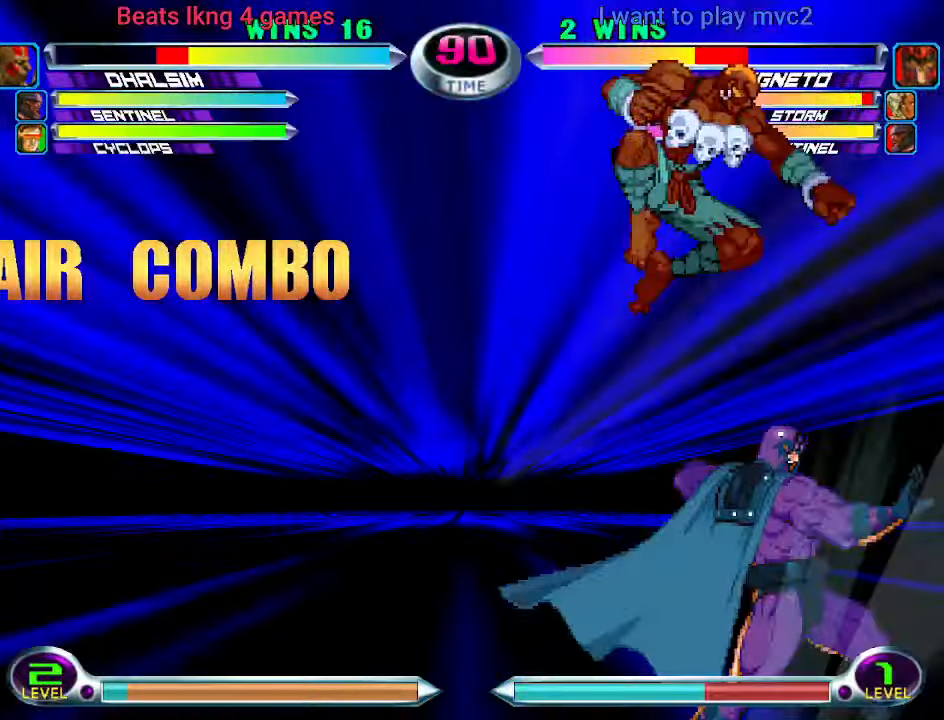
{"dt_ms": 500, "buttons": [], "left_stick": "up-left", "events": [[400, "left_stick", "up-left"]]}
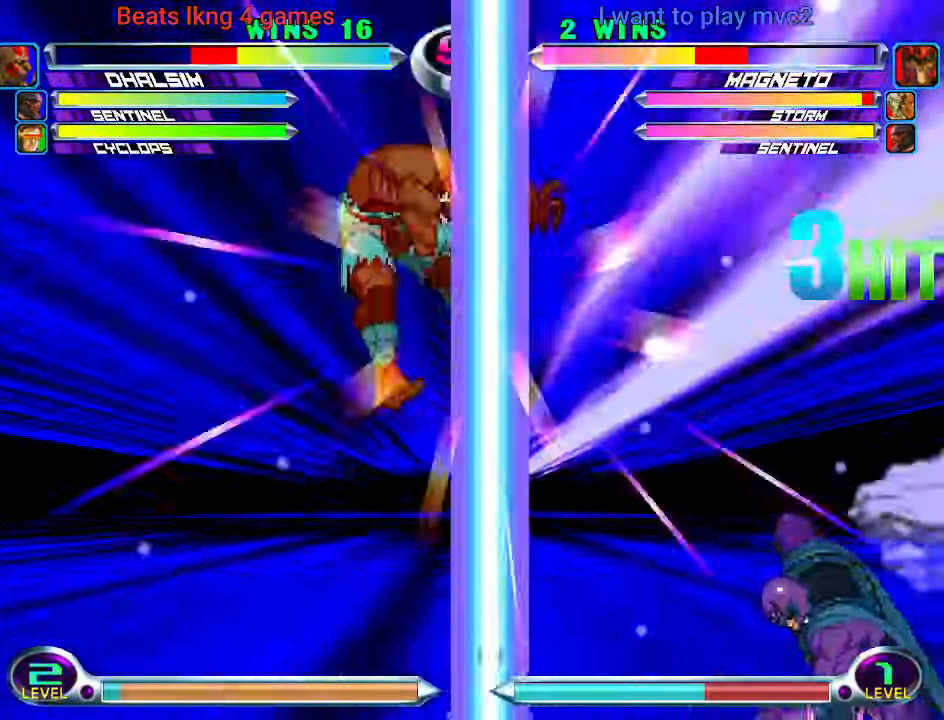
{"dt_ms": 1000, "buttons": ["CROSS", "SQUARE"], "left_stick": "down-left"}
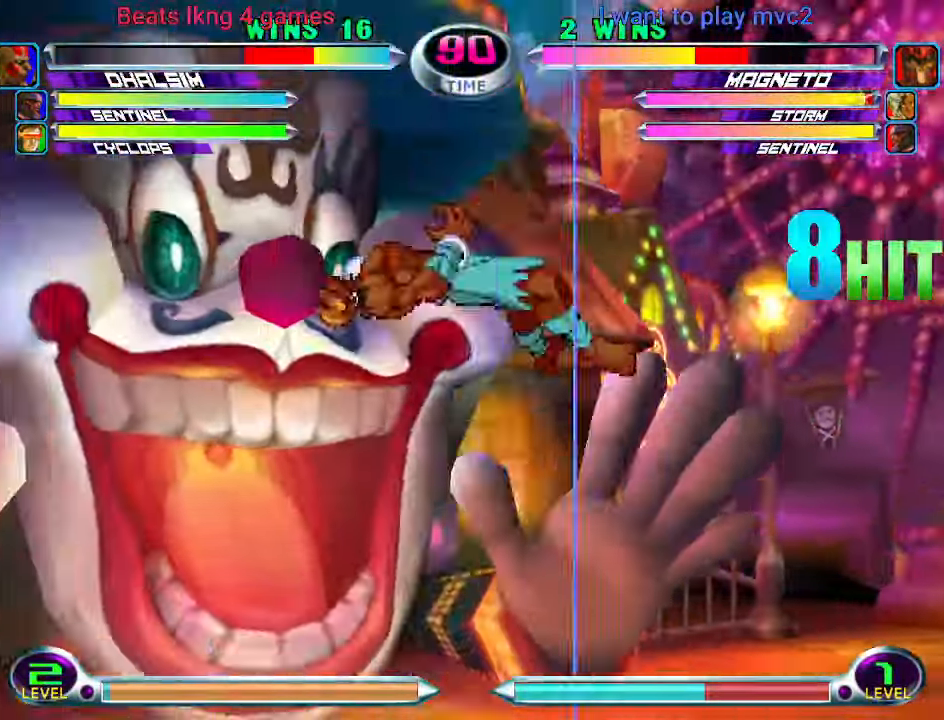
{"dt_ms": 500, "buttons": [], "left_stick": "up", "events": [[33, "SQUARE", "up"], [66, "CROSS", "up"], [66, "left_stick", "center"], [100, "TRIANGLE", "down"], [133, "SQUARE", "down"], [167, "CROSS", "down"], [200, "TRIANGLE", "up"], [267, "SQUARE", "up"], [300, "CROSS", "up"], [300, "left_stick", "up"]]}
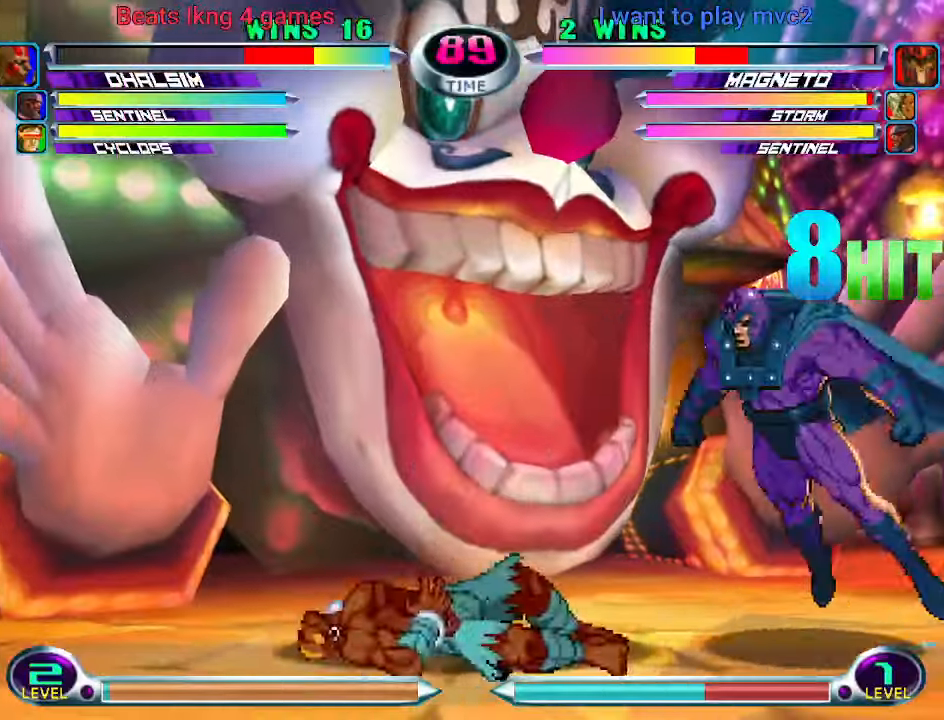
{"dt_ms": 500, "buttons": [], "left_stick": "up", "events": []}
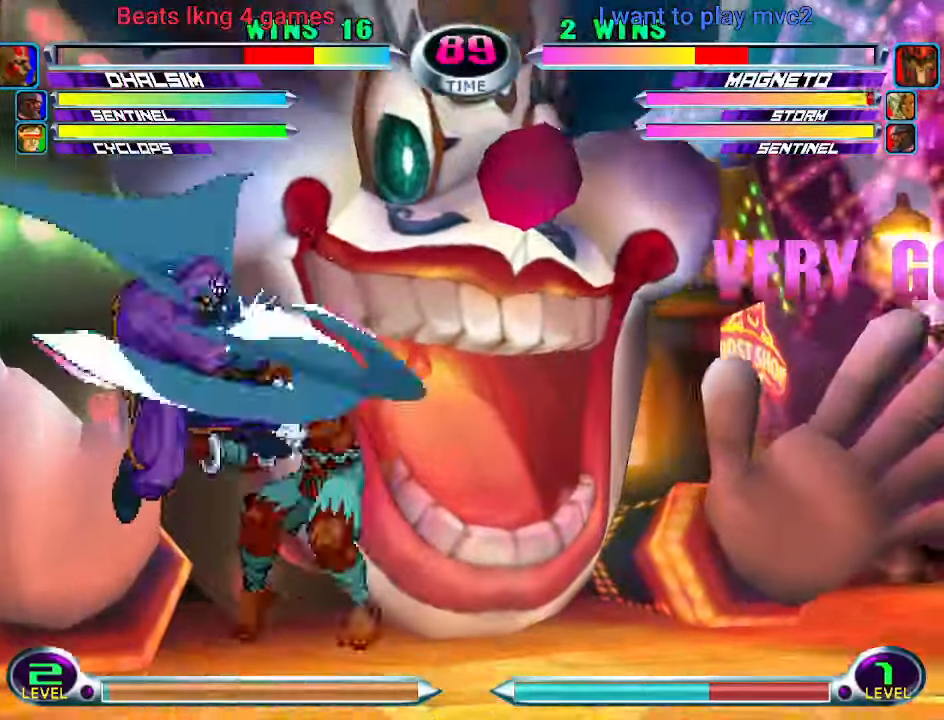
{"dt_ms": 1000, "buttons": [], "left_stick": "down-right"}
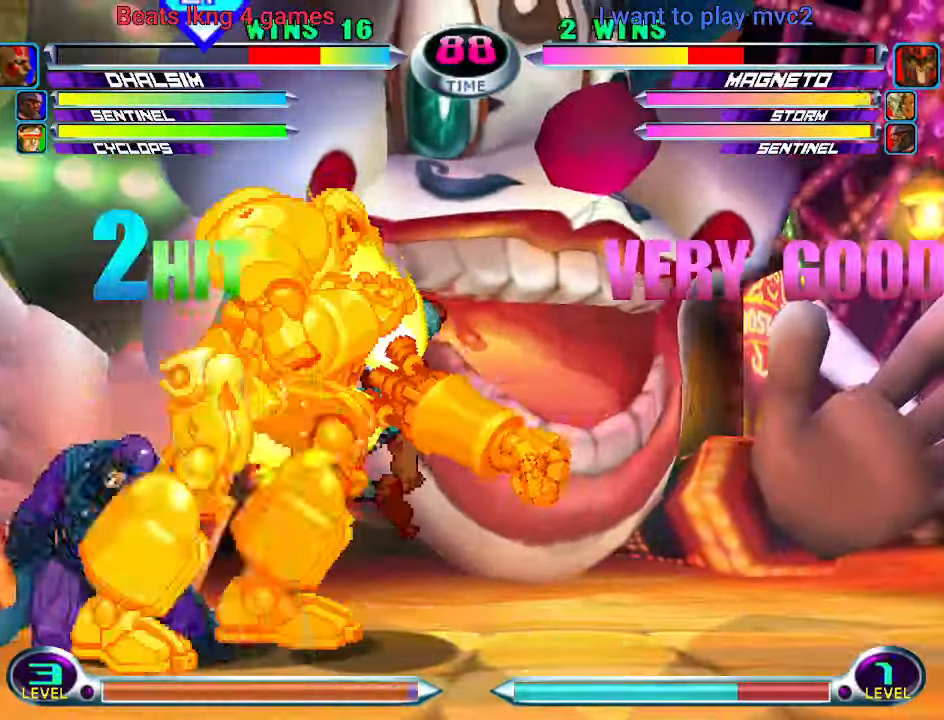
{"dt_ms": 500, "buttons": [], "left_stick": "down-right", "events": [[67, "R2", "down"], [67, "SQUARE", "down"], [100, "SQUARE", "up"], [134, "R2", "up"], [200, "R2", "down"], [200, "SQUARE", "down"], [267, "SQUARE", "up"], [300, "R2", "up"]]}
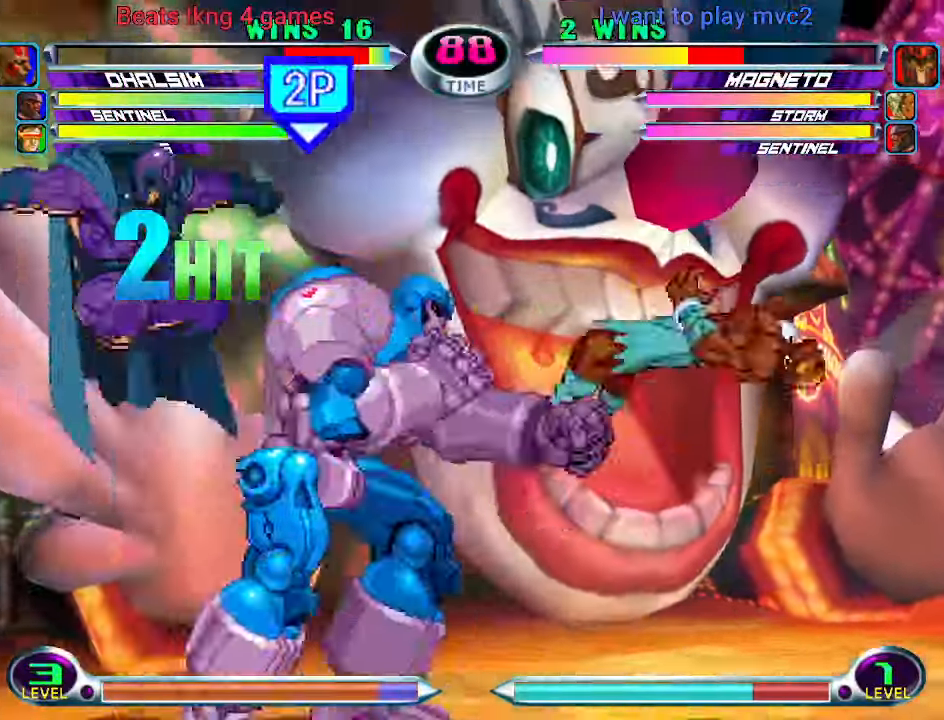
{"dt_ms": 500, "buttons": [], "left_stick": "down-right"}
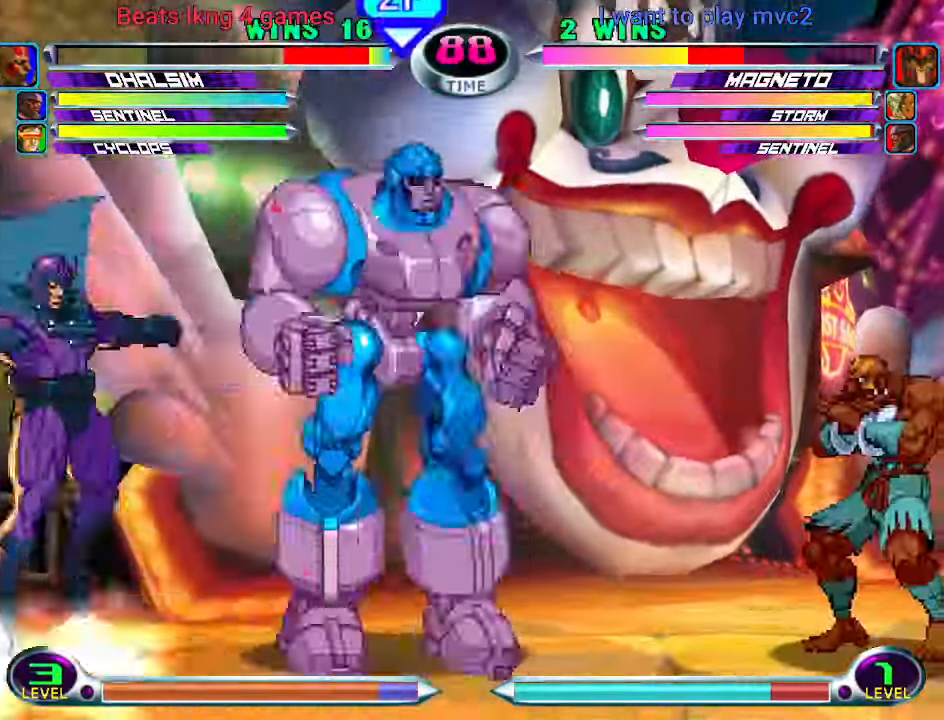
{"dt_ms": 500, "buttons": [], "left_stick": "center"}
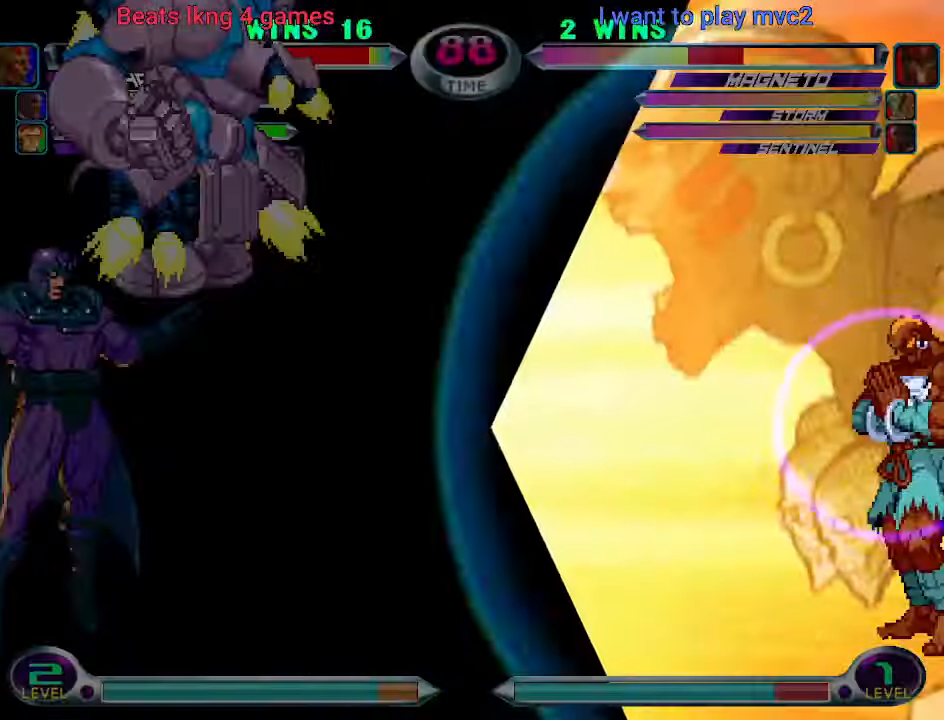
{"dt_ms": 500, "buttons": [], "left_stick": "center", "events": [[334, "CIRCLE", "down"], [334, "CROSS", "down"], [334, "left_stick", "left"], [367, "CIRCLE", "up"], [367, "CROSS", "up"], [400, "left_stick", "center"]]}
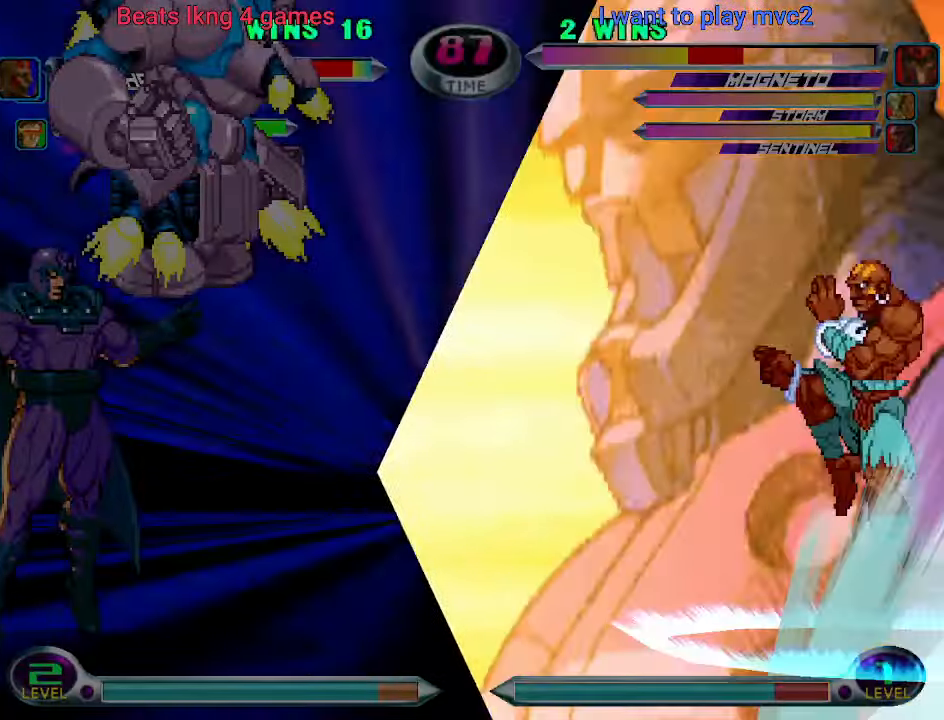
{"dt_ms": 500, "buttons": [], "left_stick": "center", "events": []}
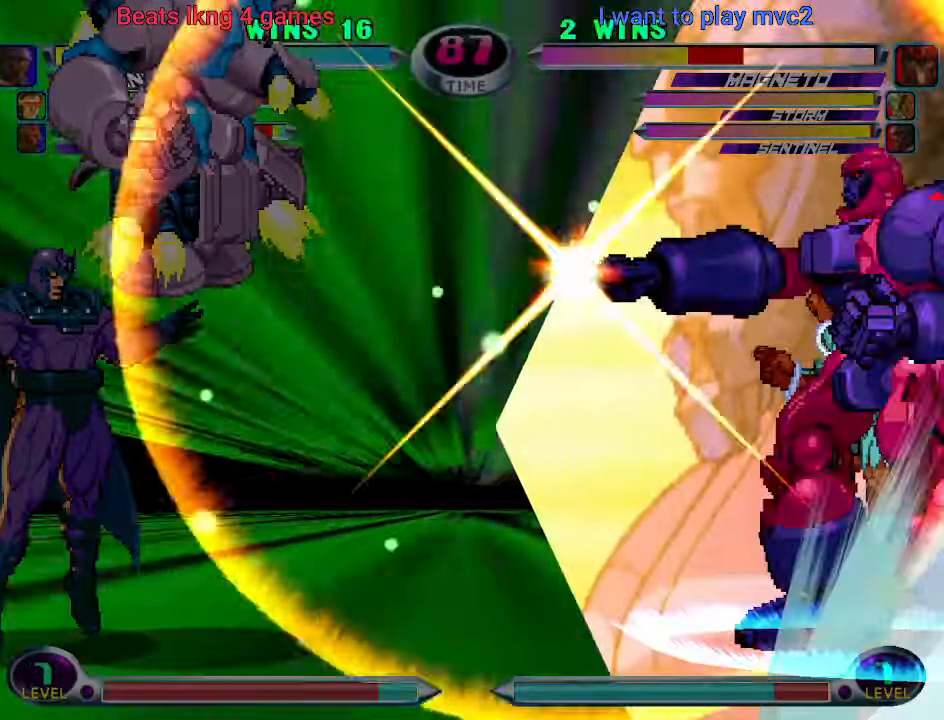
{"dt_ms": 500, "buttons": [], "left_stick": "center", "events": []}